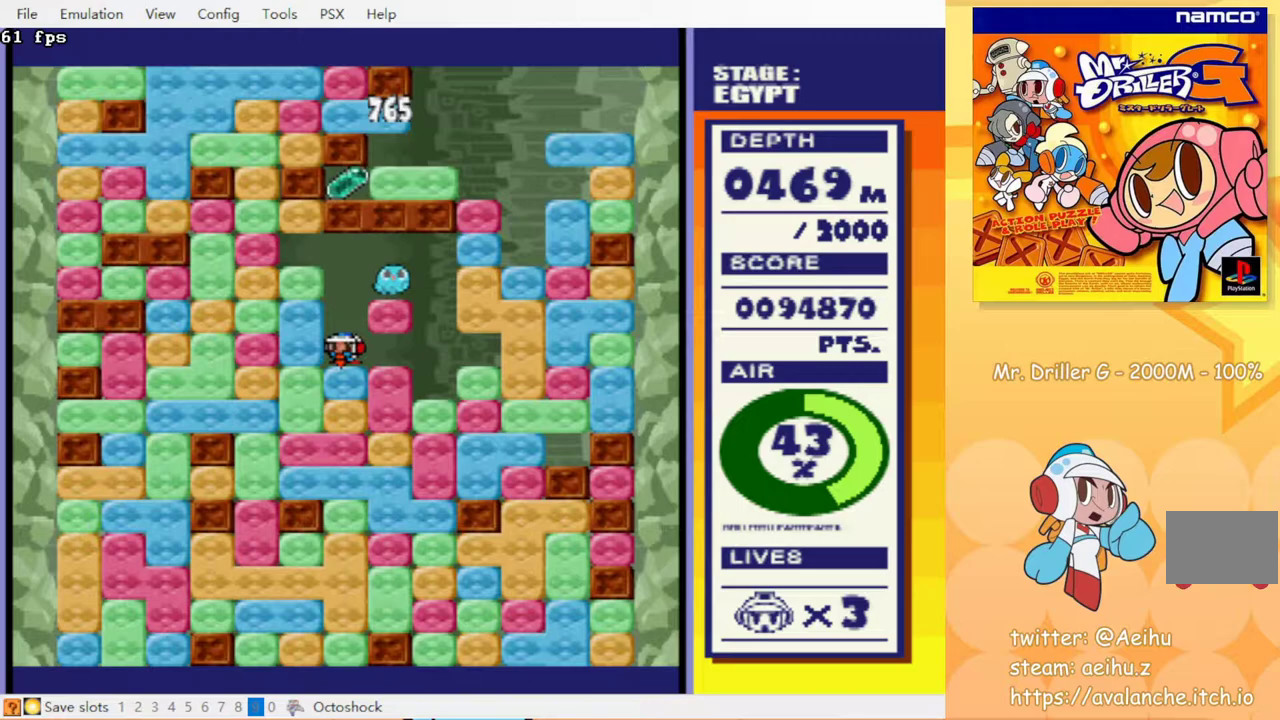
Gameplay with a controller (PlayStation layout); each line is a JSON object with the inputs held at the frame after it. "events" lists button and stick changes between this image and that frame as [ms after this image, input, new state], when the widget could be followed in between. Not read: L3 R3 left_stick right_stick.
{"buttons": [], "events": []}
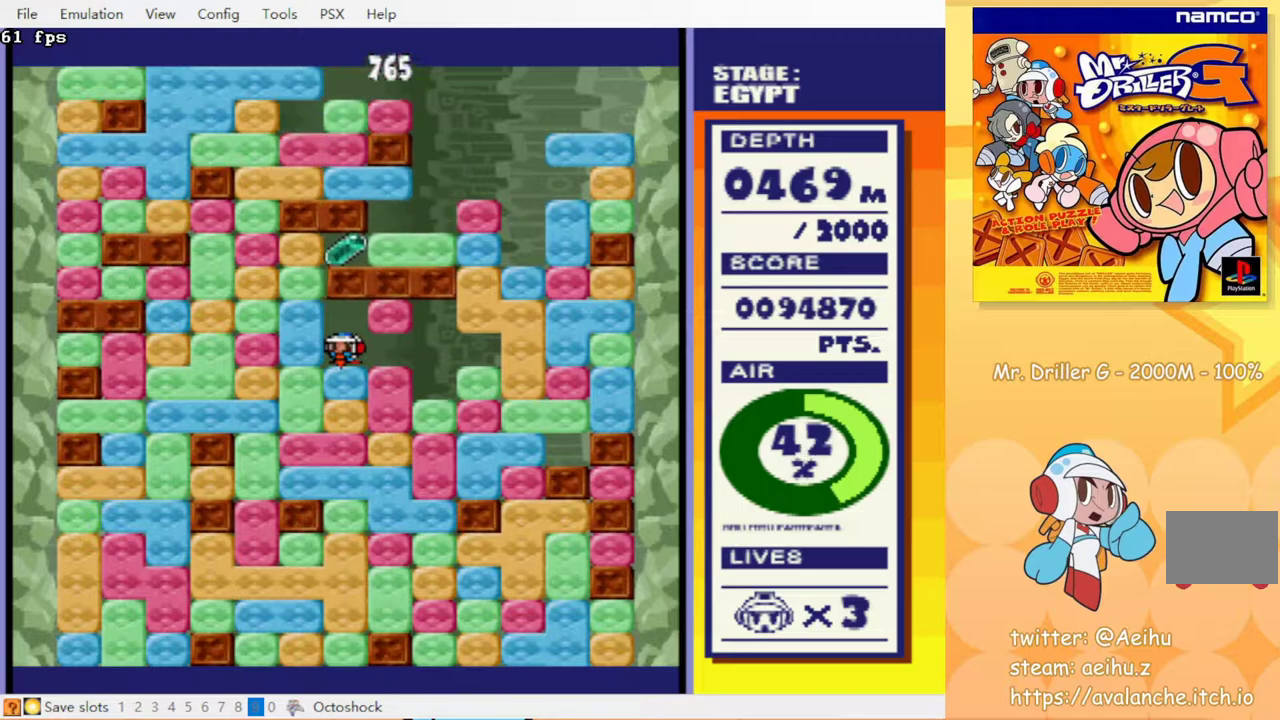
{"buttons": [], "events": [[100, "DPAD_DOWN", "down"], [150, "CROSS", "down"], [250, "CROSS", "up"], [300, "DPAD_DOWN", "up"]]}
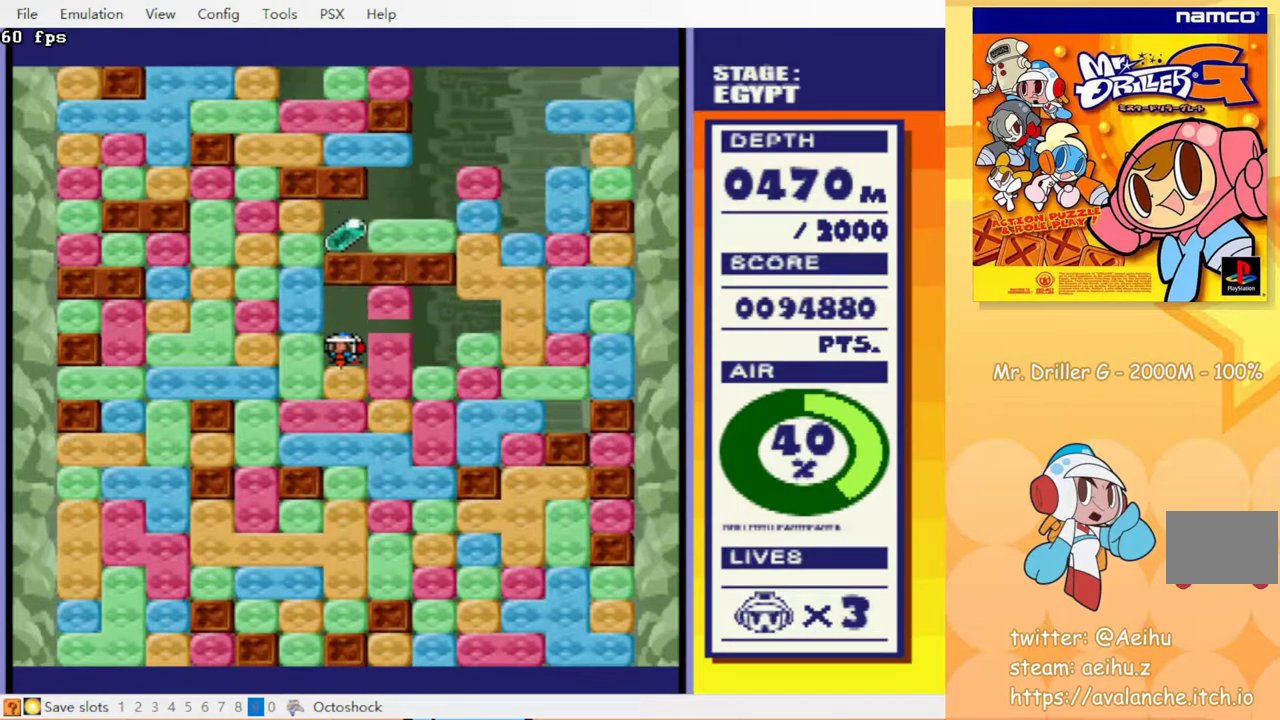
{"buttons": ["CROSS", "DPAD_DOWN"], "events": [[150, "DPAD_RIGHT", "down"], [200, "CROSS", "down"], [250, "DPAD_RIGHT", "up"], [283, "CROSS", "up"], [383, "DPAD_DOWN", "down"], [450, "CROSS", "down"]]}
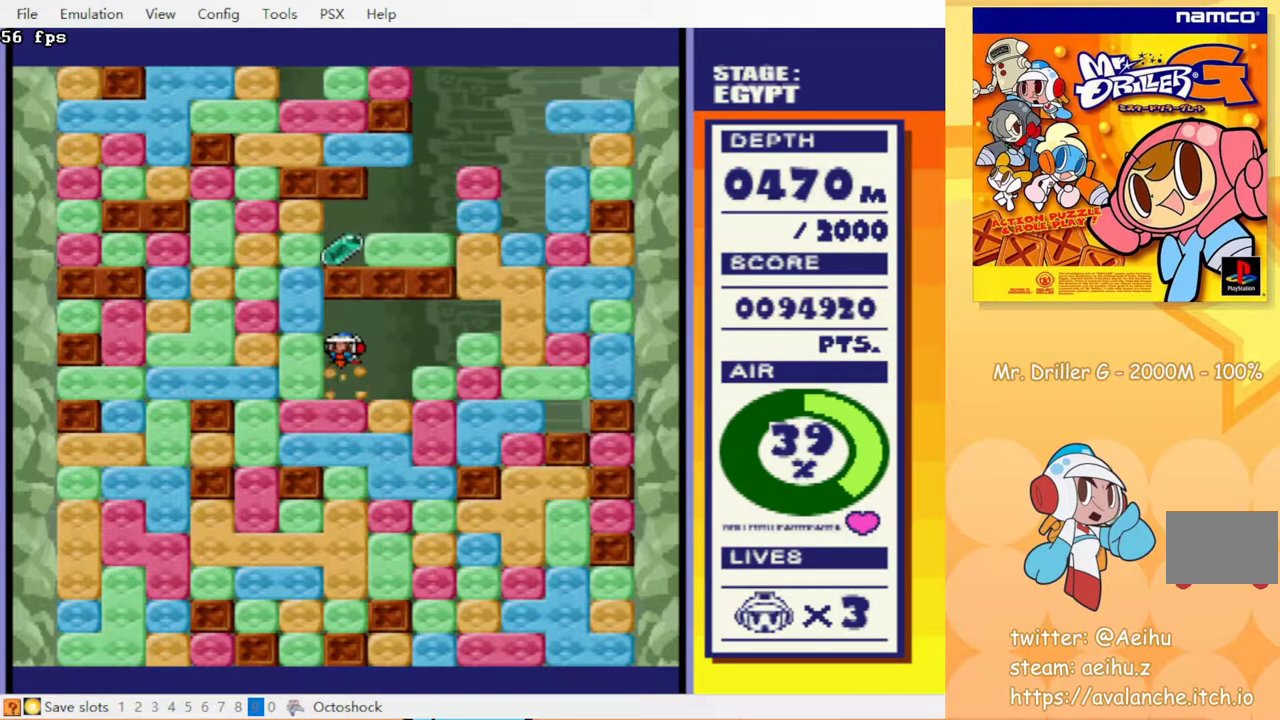
{"buttons": ["DPAD_DOWN"], "events": [[83, "CROSS", "up"], [217, "CROSS", "down"], [317, "CROSS", "up"]]}
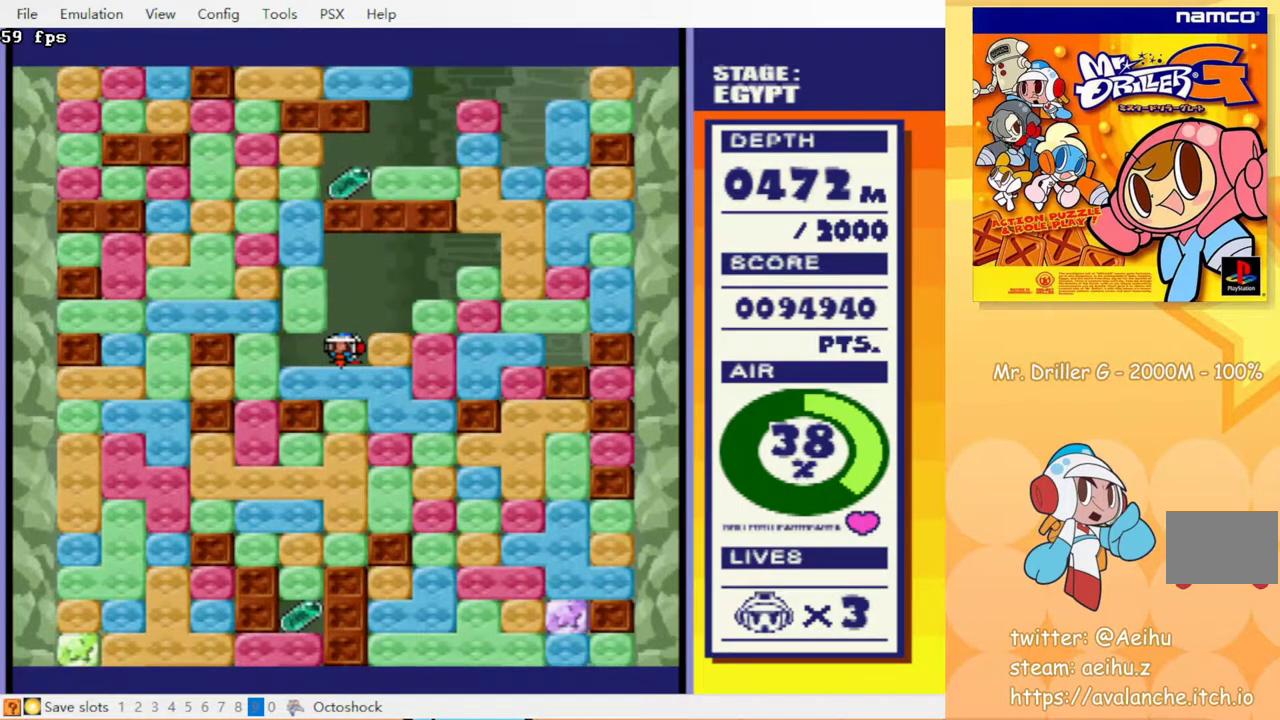
{"buttons": [], "events": [[83, "CROSS", "down"], [183, "CROSS", "up"], [183, "DPAD_DOWN", "up"]]}
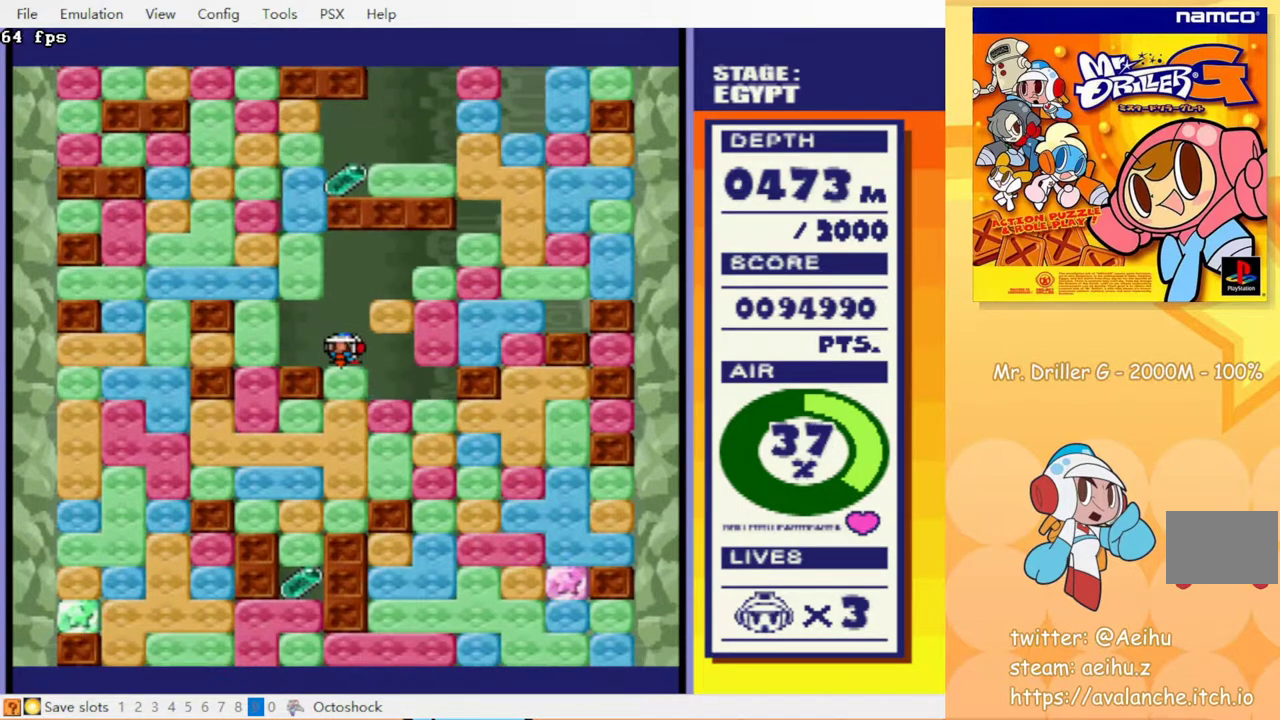
{"buttons": [], "events": []}
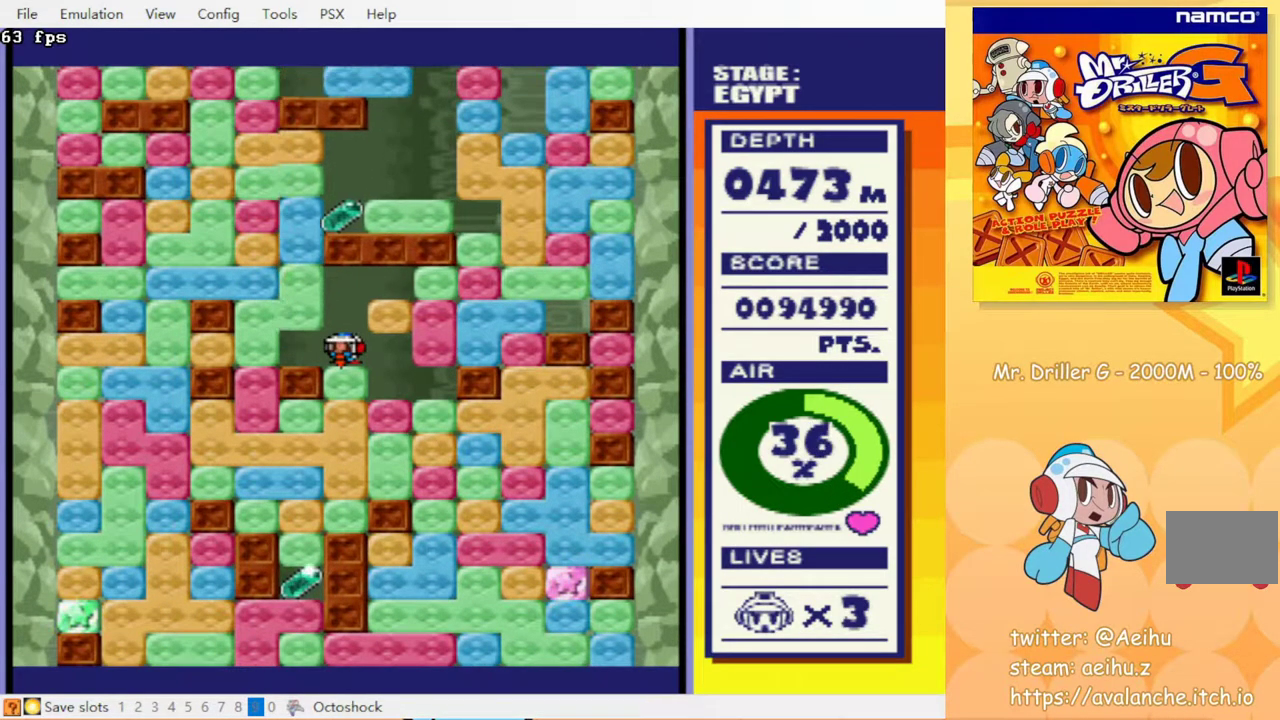
{"buttons": [], "events": [[83, "DPAD_DOWN", "down"], [117, "CROSS", "down"], [200, "CROSS", "up"], [217, "DPAD_DOWN", "up"]]}
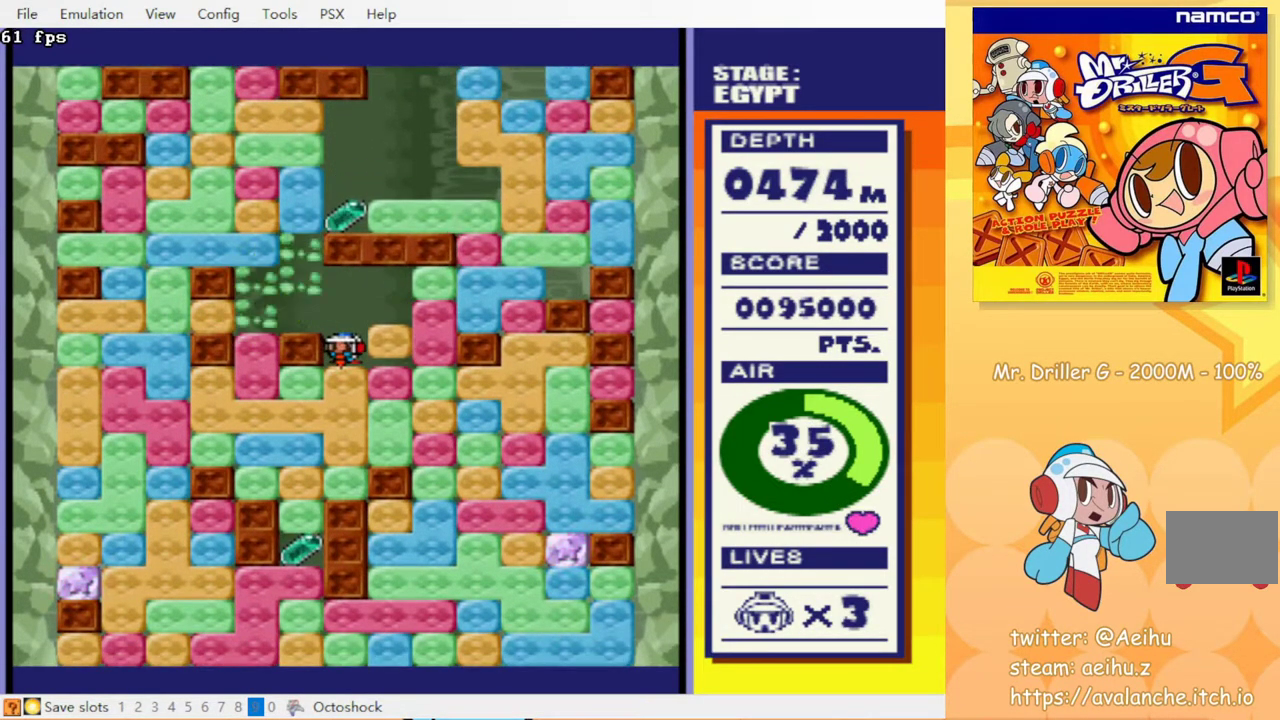
{"buttons": ["DPAD_RIGHT"], "events": [[500, "DPAD_RIGHT", "down"]]}
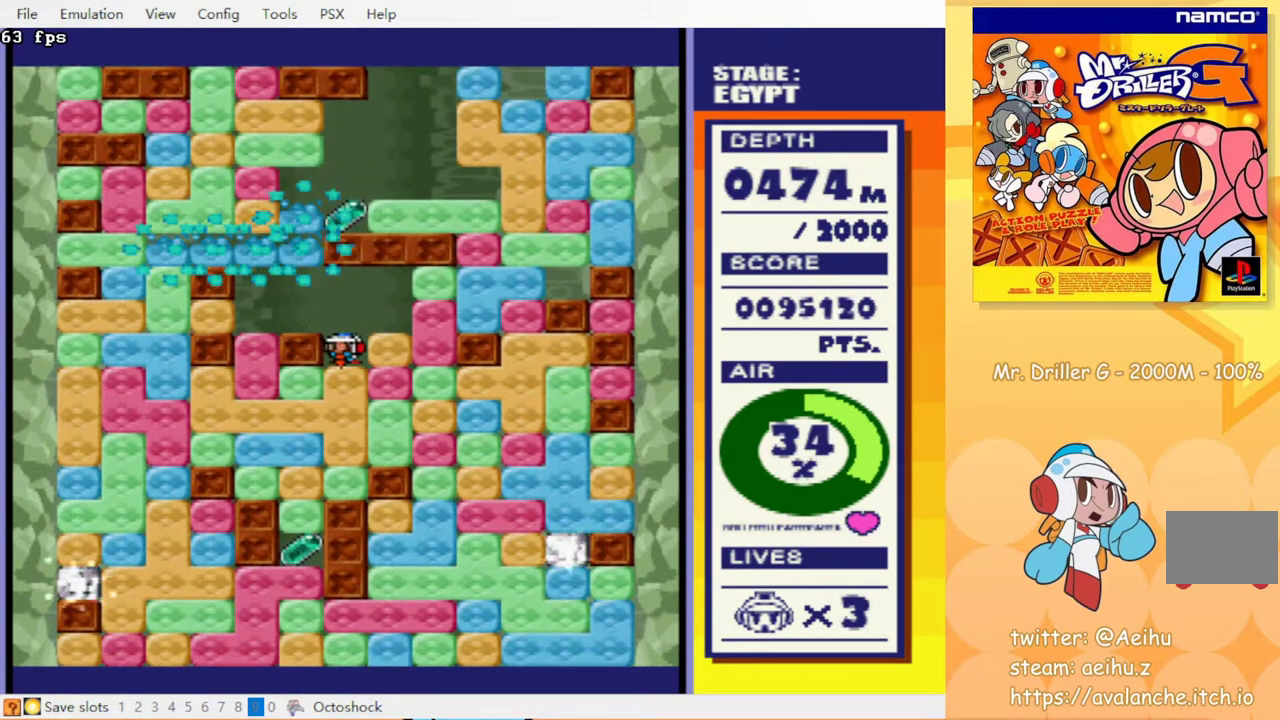
{"buttons": [], "events": [[17, "CROSS", "down"], [117, "CROSS", "up"], [367, "CROSS", "down"], [467, "DPAD_RIGHT", "up"], [483, "CROSS", "up"]]}
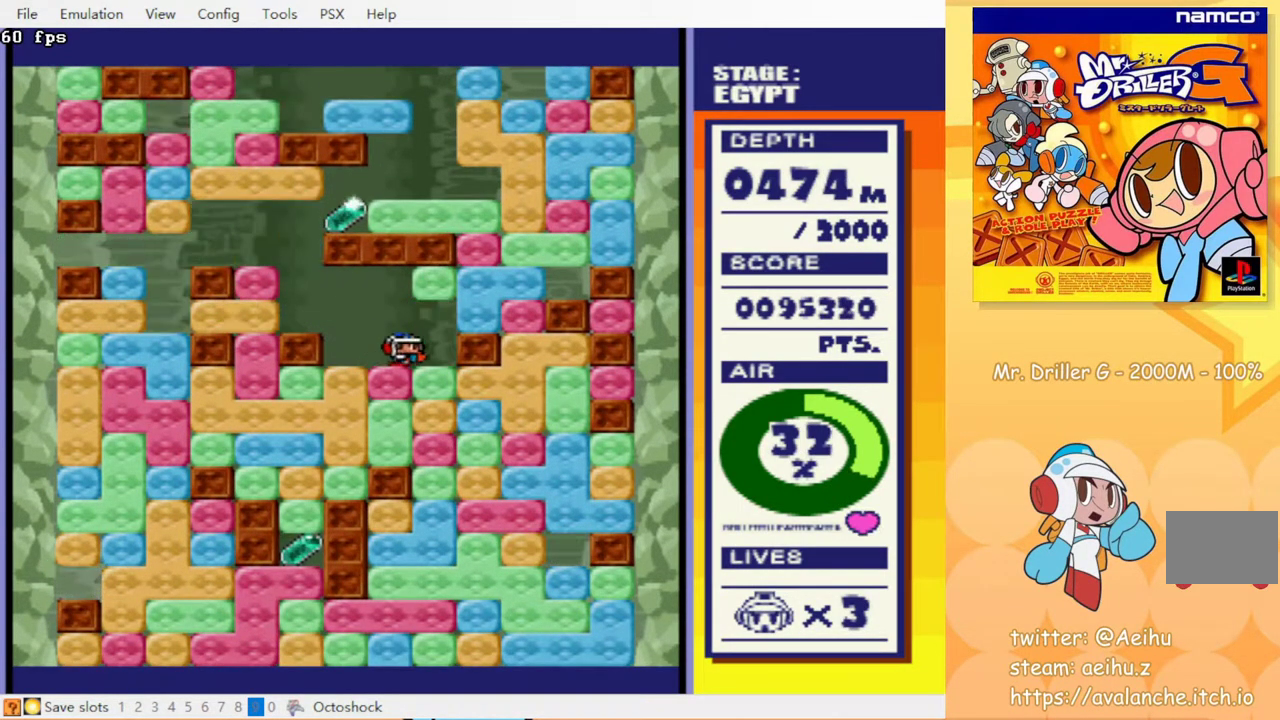
{"buttons": [], "events": [[50, "DPAD_LEFT", "down"], [383, "DPAD_LEFT", "up"]]}
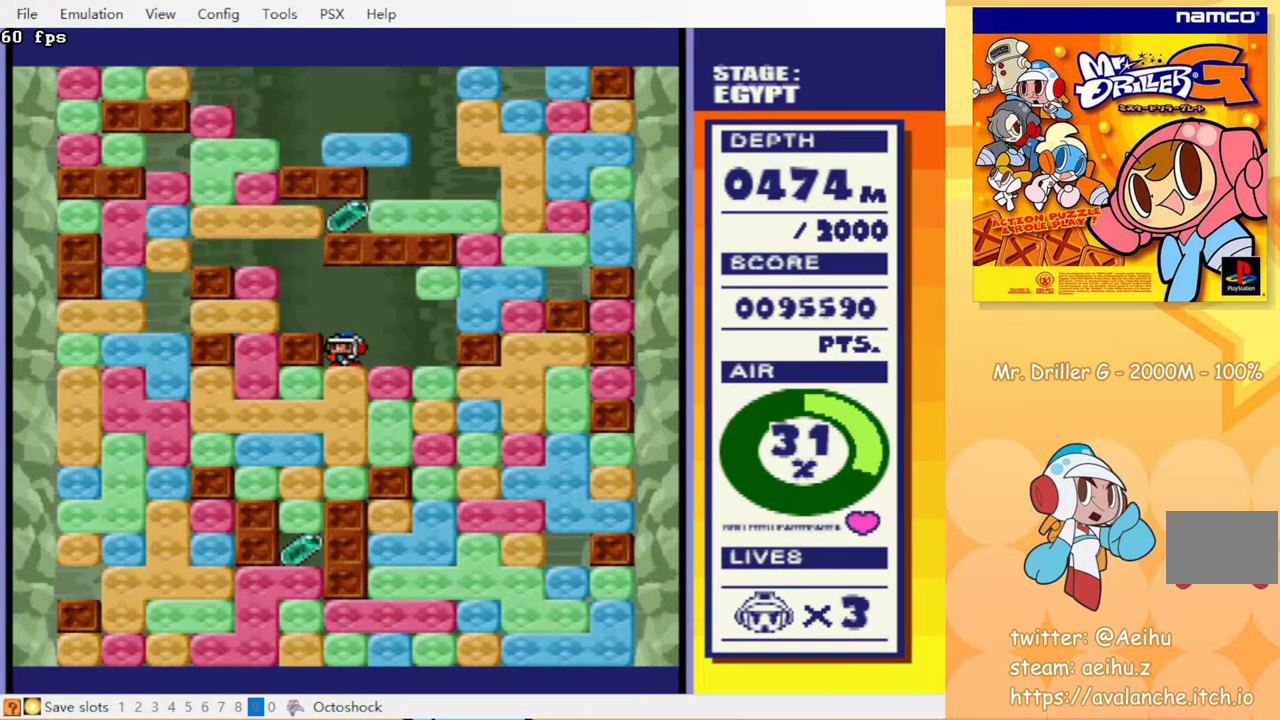
{"buttons": [], "events": [[200, "DPAD_DOWN", "down"], [267, "CROSS", "down"], [350, "DPAD_DOWN", "up"], [367, "CROSS", "up"]]}
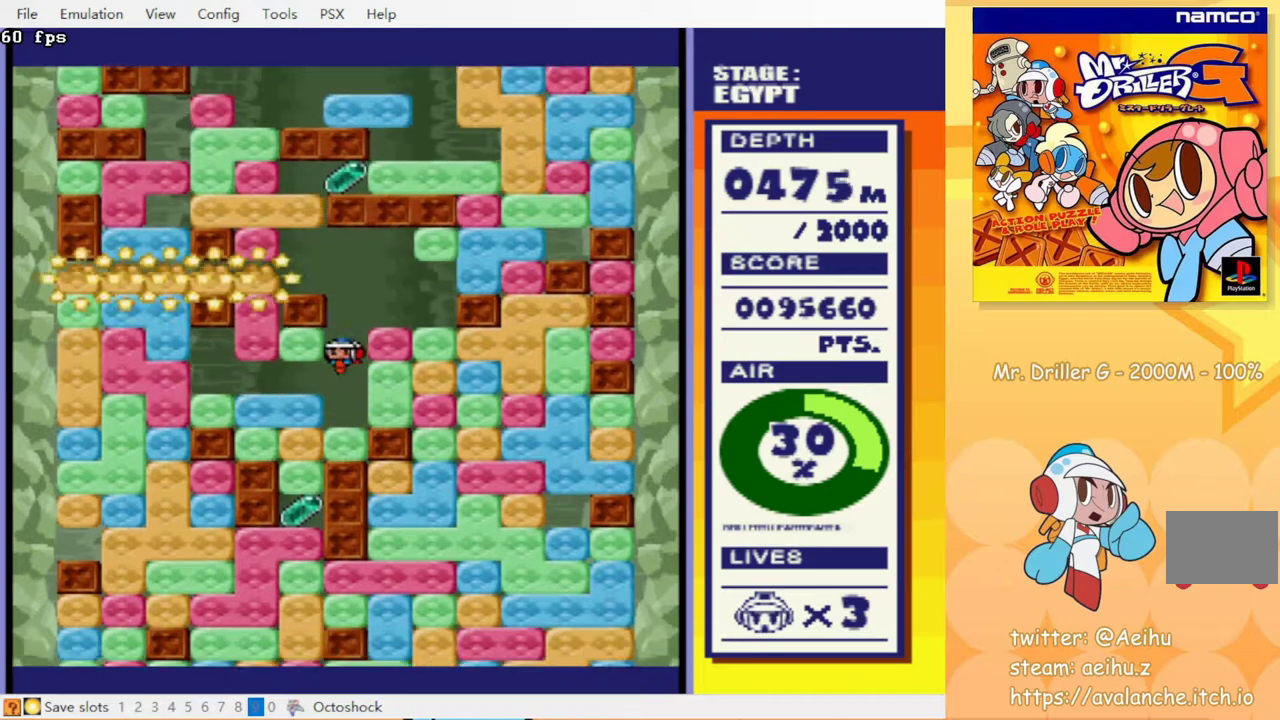
{"buttons": [], "events": []}
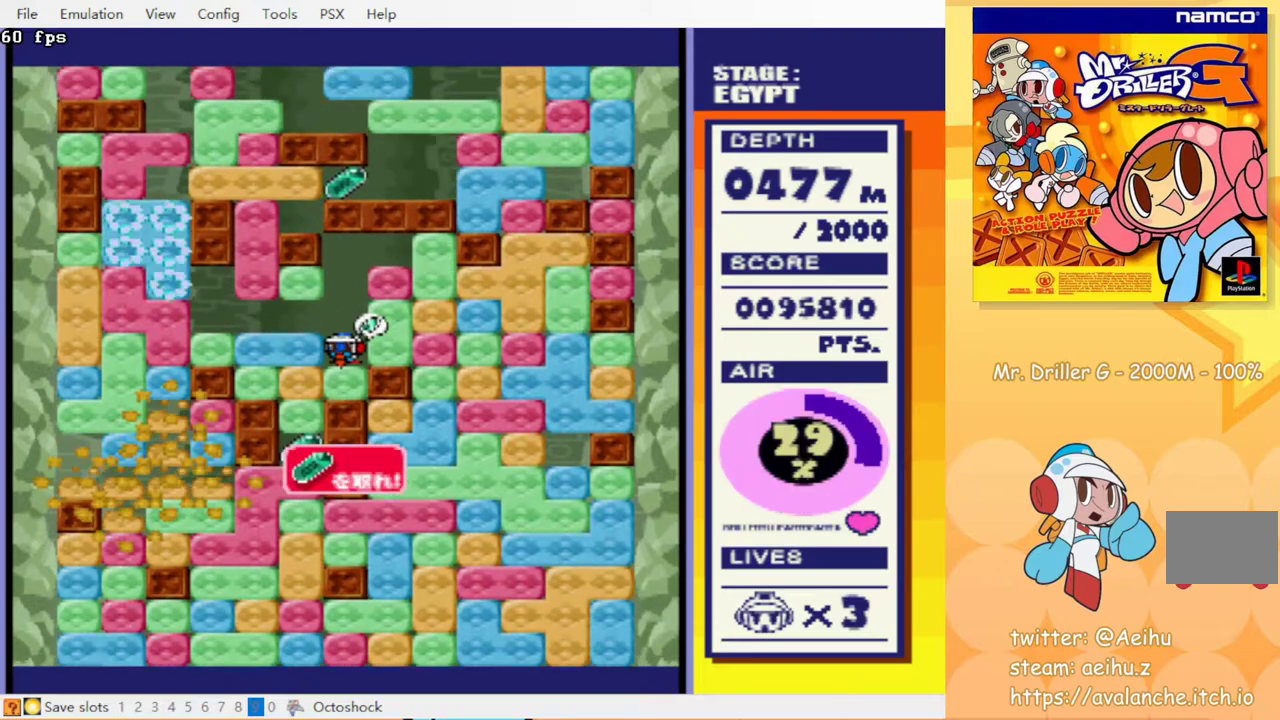
{"buttons": [], "events": [[183, "DPAD_RIGHT", "down"], [200, "CROSS", "down"], [283, "CROSS", "up"], [300, "DPAD_RIGHT", "up"]]}
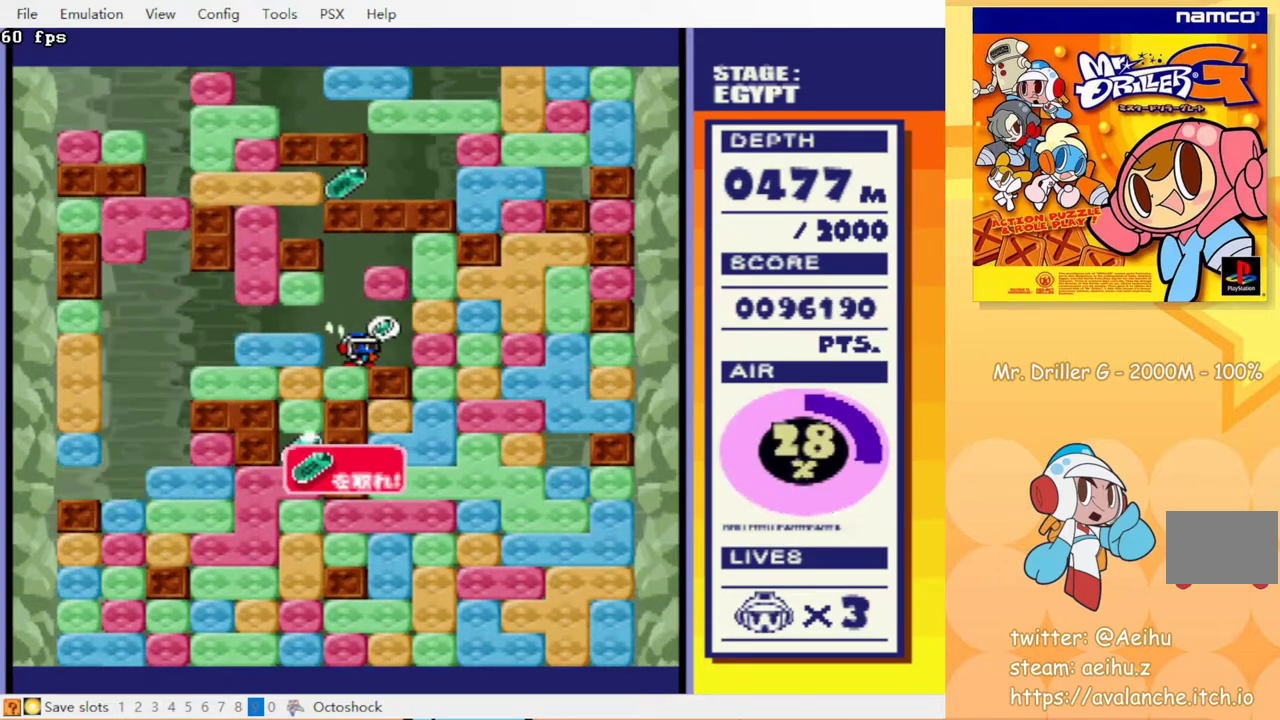
{"buttons": [], "events": [[183, "DPAD_LEFT", "down"], [267, "DPAD_LEFT", "up"]]}
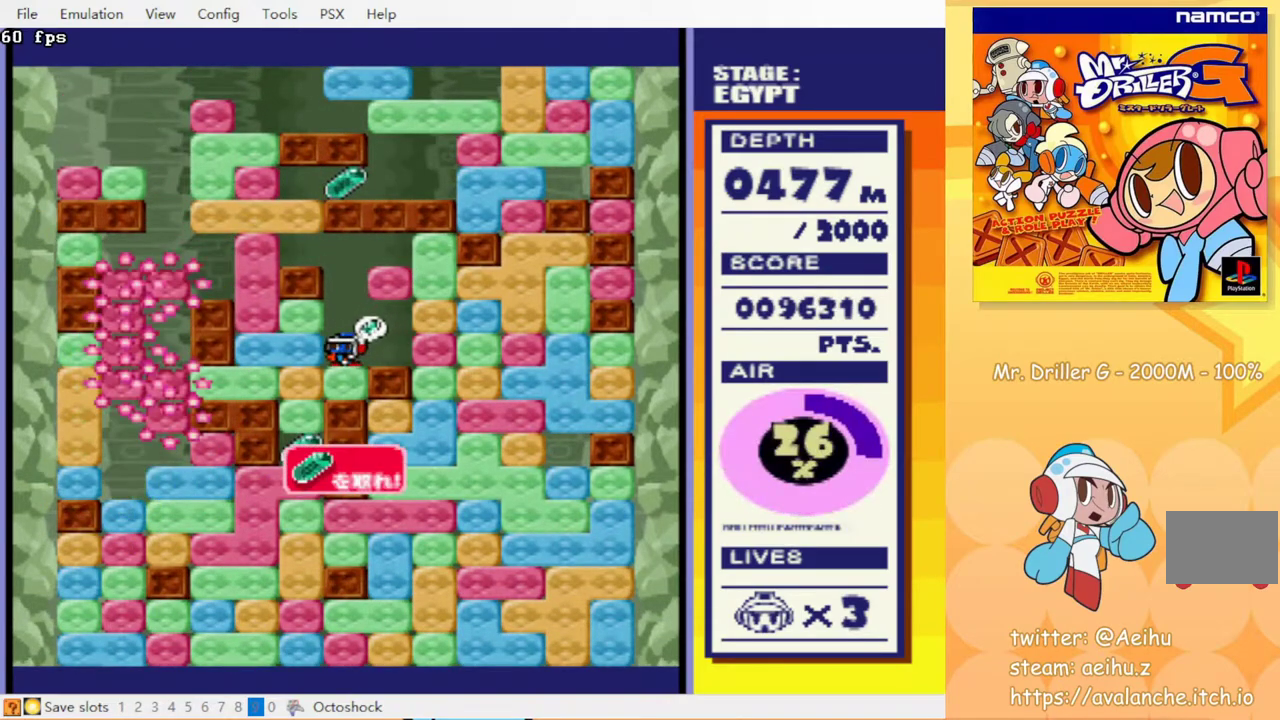
{"buttons": [], "events": []}
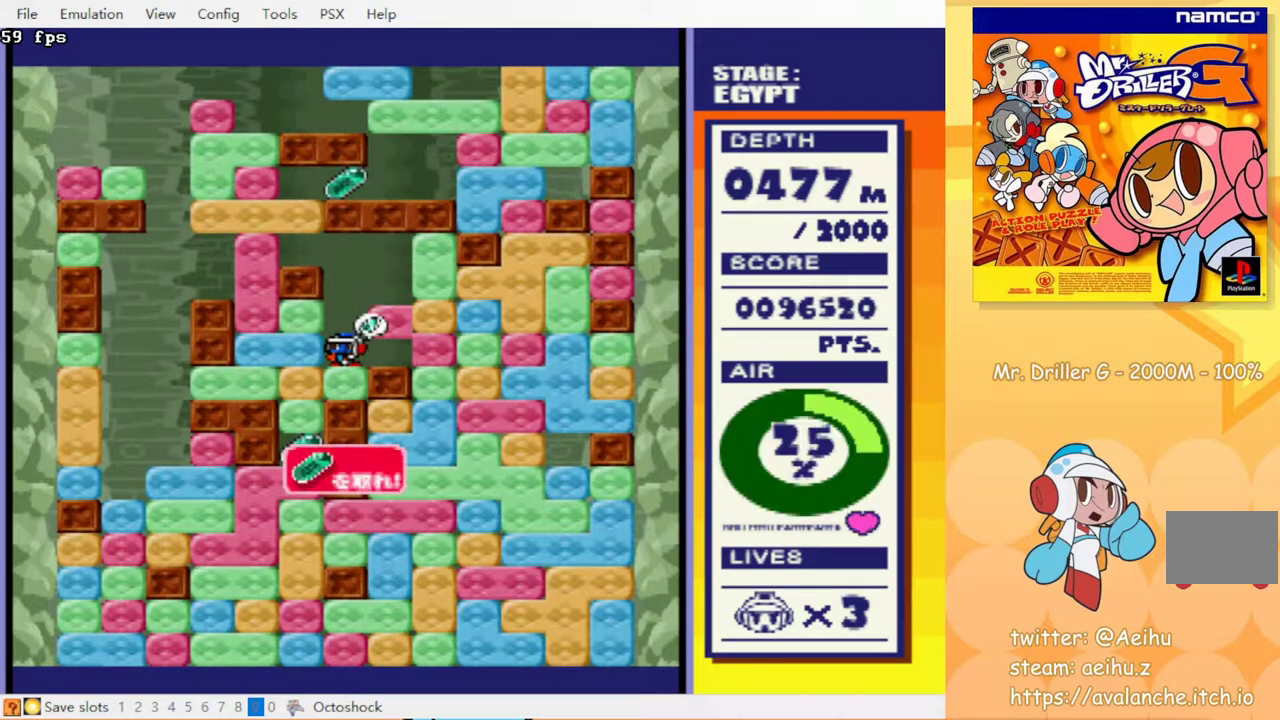
{"buttons": ["DPAD_RIGHT"], "events": [[200, "DPAD_RIGHT", "down"]]}
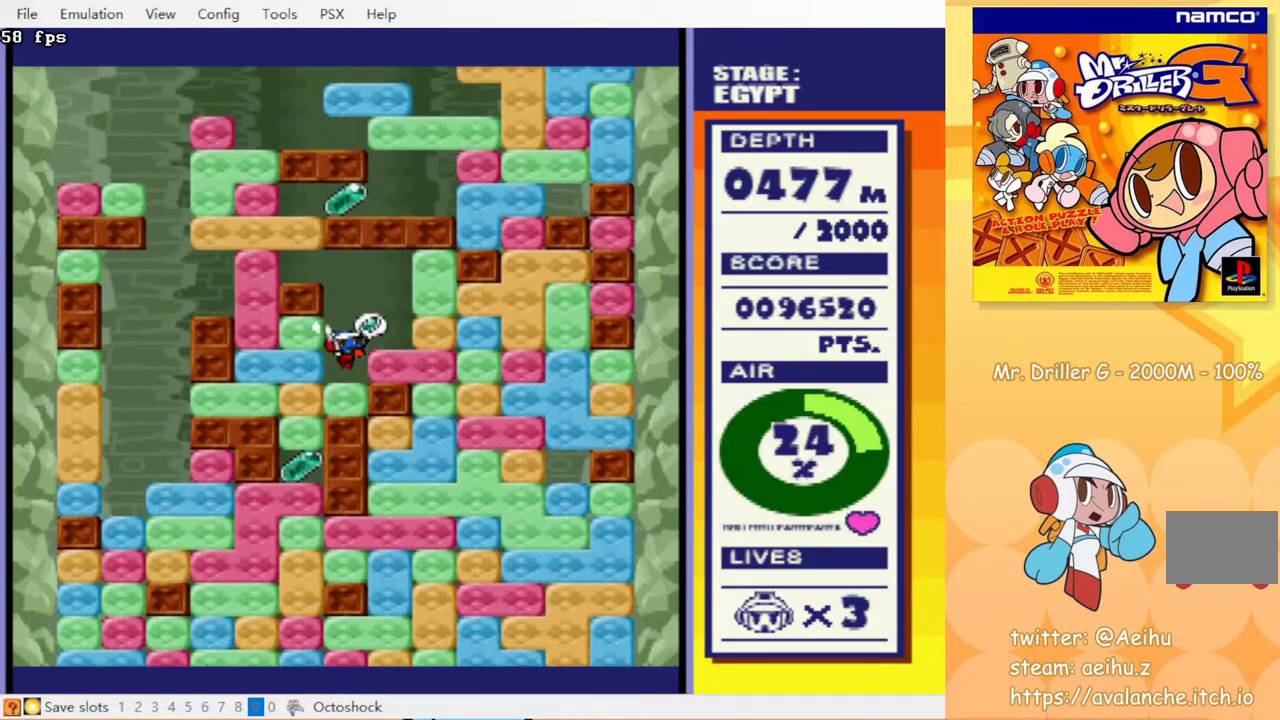
{"buttons": ["DPAD_UP"], "events": [[150, "CROSS", "down"], [267, "CROSS", "up"], [367, "DPAD_UP", "down"], [383, "CROSS", "down"], [400, "DPAD_RIGHT", "up"], [500, "CROSS", "up"]]}
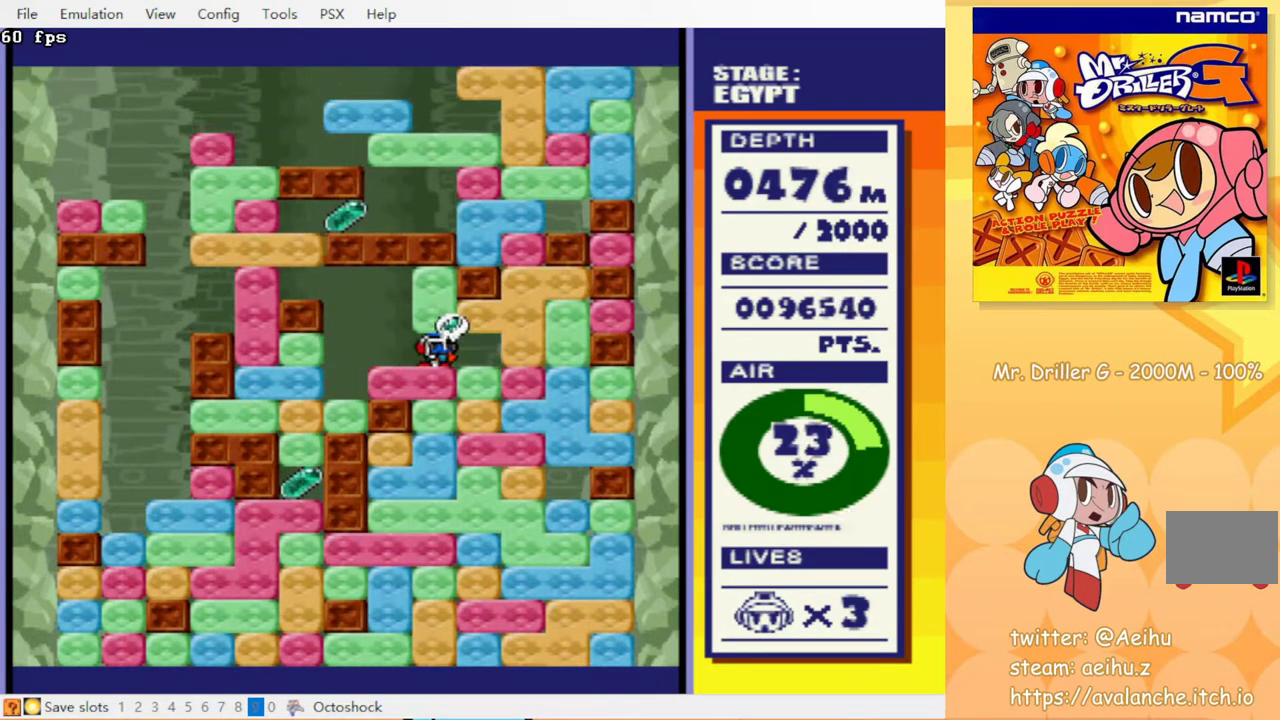
{"buttons": [], "events": [[67, "DPAD_LEFT", "down"], [67, "DPAD_UP", "up"], [433, "DPAD_LEFT", "up"]]}
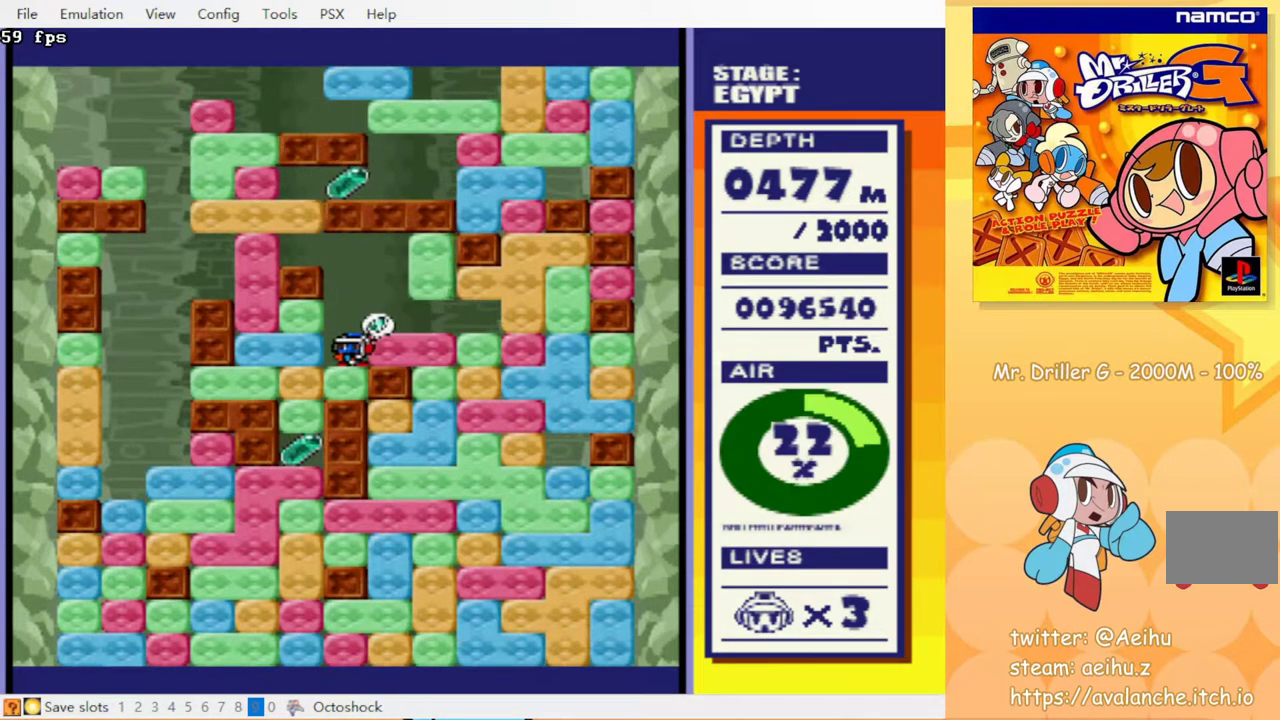
{"buttons": [], "events": []}
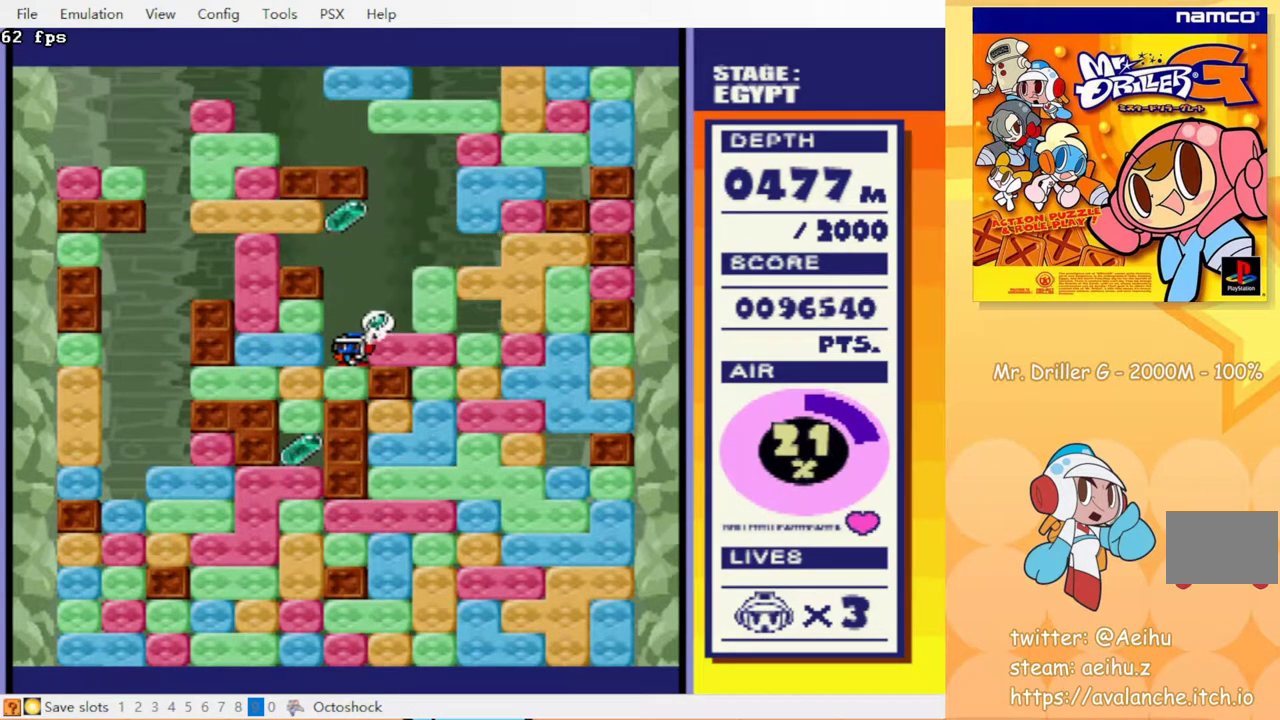
{"buttons": [], "events": []}
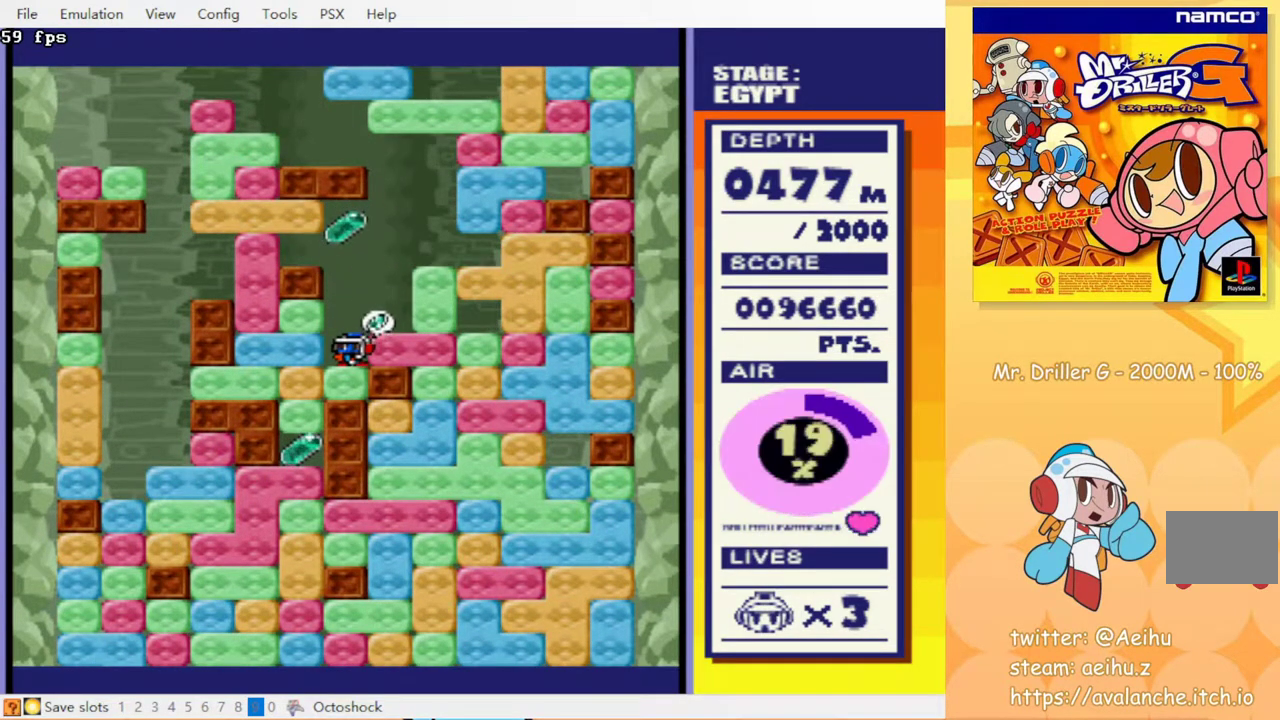
{"buttons": [], "events": []}
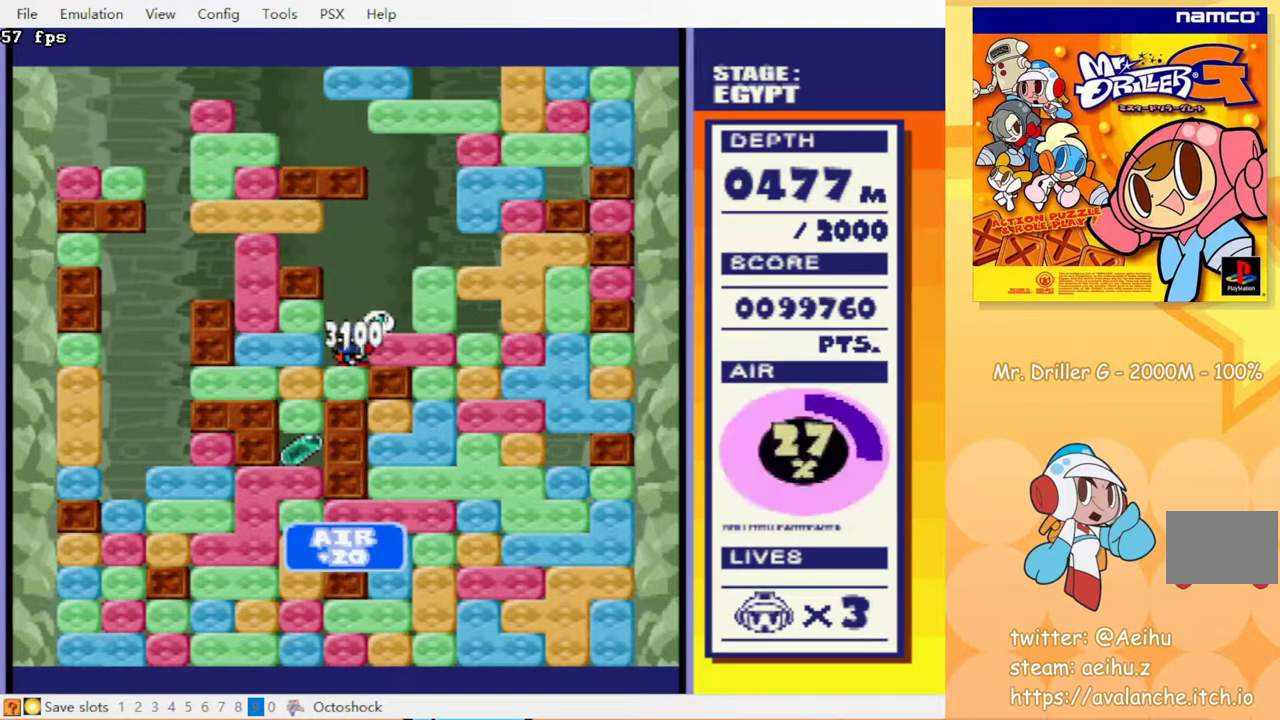
{"buttons": ["DPAD_LEFT"], "events": [[267, "DPAD_LEFT", "down"], [333, "CROSS", "down"], [433, "CROSS", "up"]]}
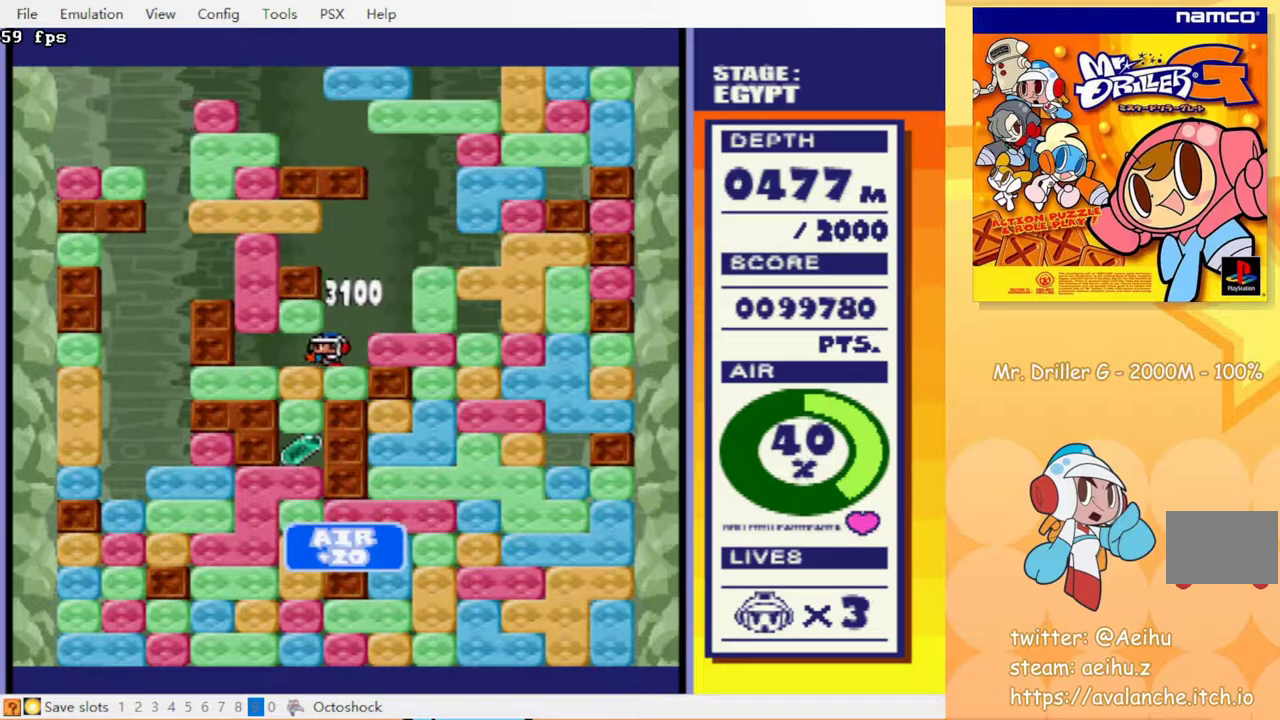
{"buttons": ["CROSS", "DPAD_DOWN"], "events": [[17, "DPAD_UP", "down"], [100, "DPAD_LEFT", "up"], [167, "CROSS", "down"], [283, "CROSS", "up"], [283, "DPAD_UP", "up"], [400, "DPAD_DOWN", "down"], [417, "CROSS", "down"]]}
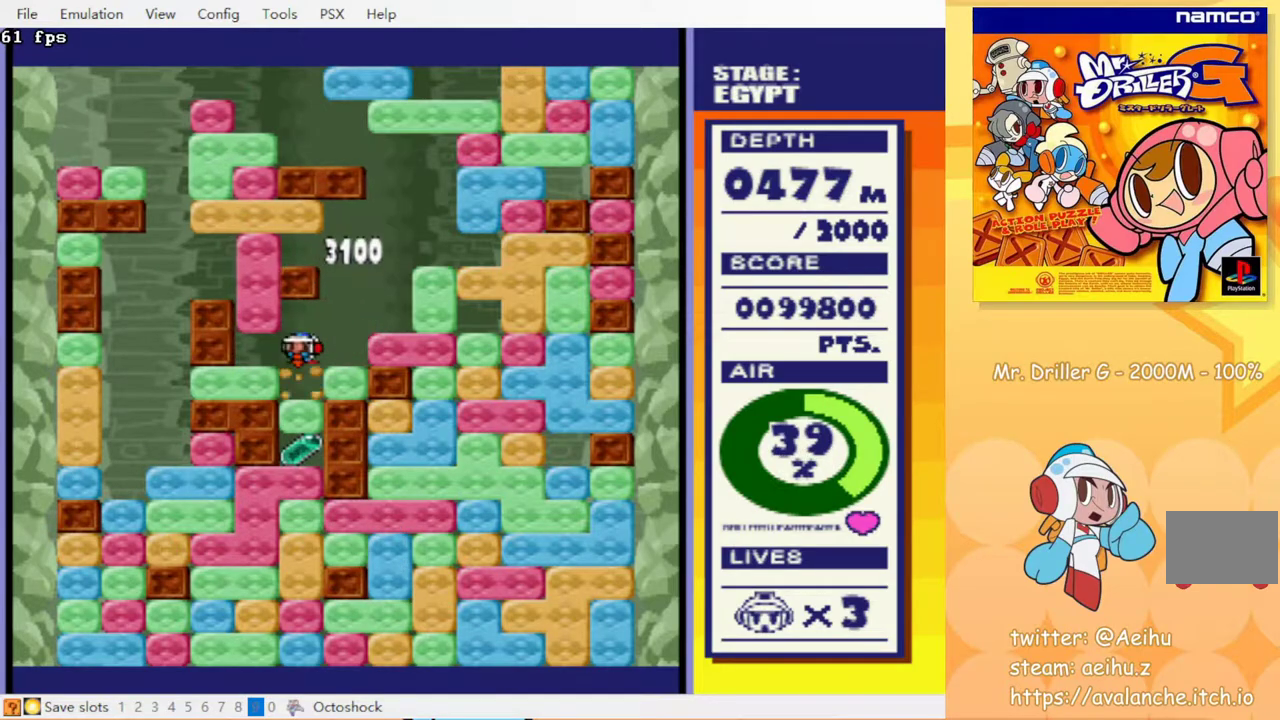
{"buttons": ["DPAD_DOWN"], "events": [[17, "CROSS", "up"], [83, "CROSS", "down"], [100, "CIRCLE", "down"], [150, "CROSS", "up"], [183, "CIRCLE", "up"], [250, "CROSS", "down"], [317, "CROSS", "up"], [383, "CROSS", "down"], [467, "CROSS", "up"]]}
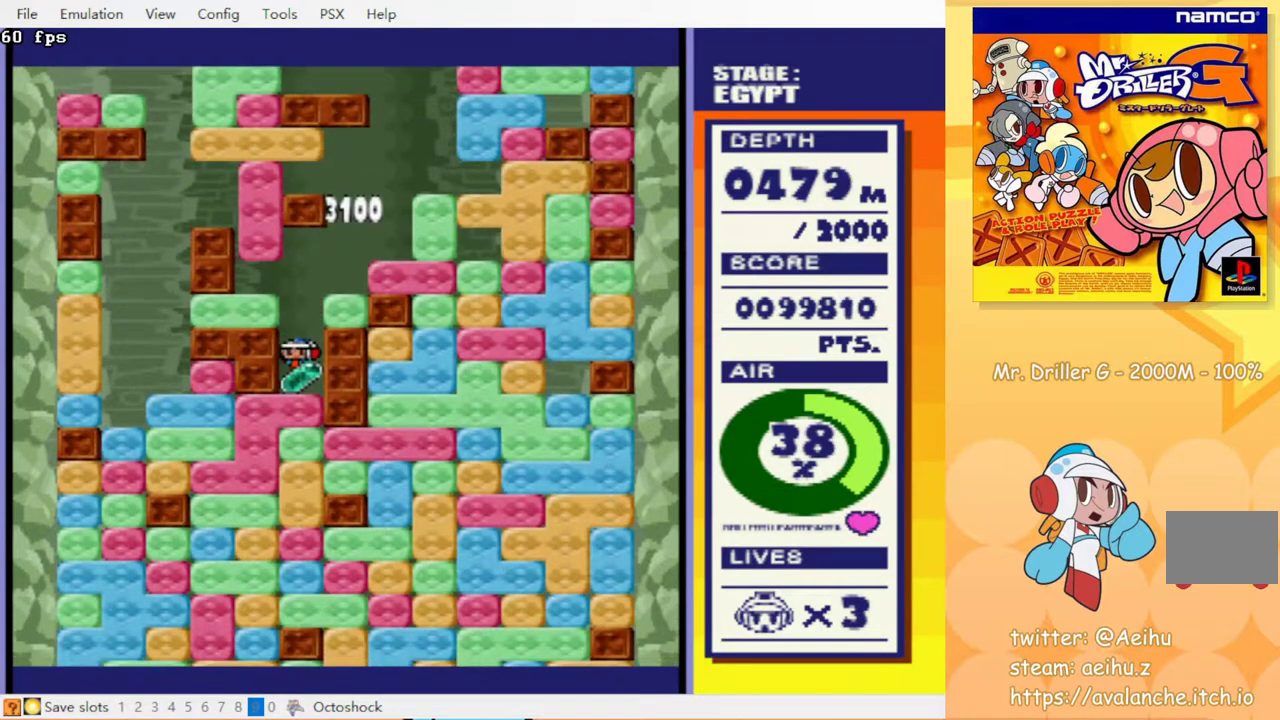
{"buttons": ["CROSS", "DPAD_DOWN"], "events": [[50, "CROSS", "down"], [67, "CIRCLE", "down"], [117, "CROSS", "up"], [167, "CIRCLE", "up"], [200, "CROSS", "down"], [283, "CROSS", "up"], [350, "CIRCLE", "down"], [367, "CROSS", "down"], [433, "CIRCLE", "up"], [433, "CROSS", "up"], [500, "CROSS", "down"]]}
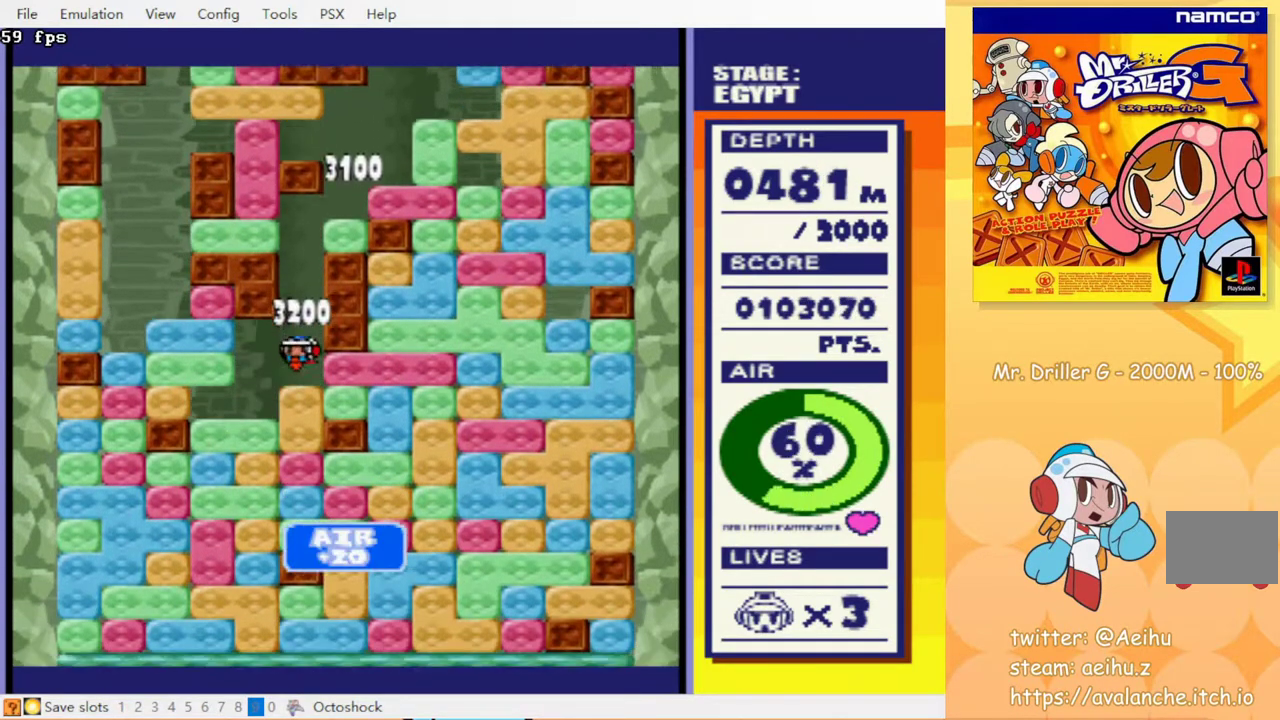
{"buttons": ["DPAD_DOWN"], "events": [[67, "CIRCLE", "down"], [83, "CROSS", "up"], [267, "CIRCLE", "up"], [367, "CIRCLE", "down"], [450, "CIRCLE", "up"]]}
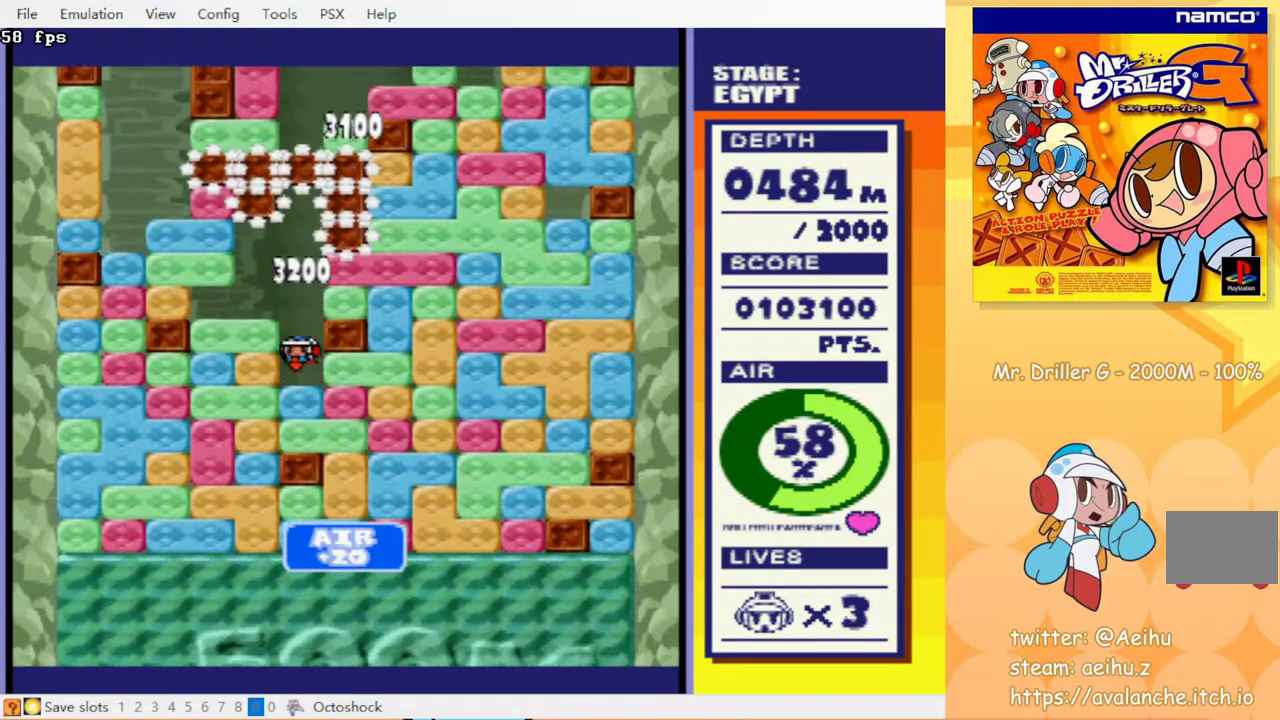
{"buttons": ["DPAD_RIGHT"], "events": [[17, "CROSS", "down"], [83, "CROSS", "up"], [250, "DPAD_RIGHT", "down"], [267, "DPAD_DOWN", "up"], [333, "CROSS", "down"], [433, "CROSS", "up"]]}
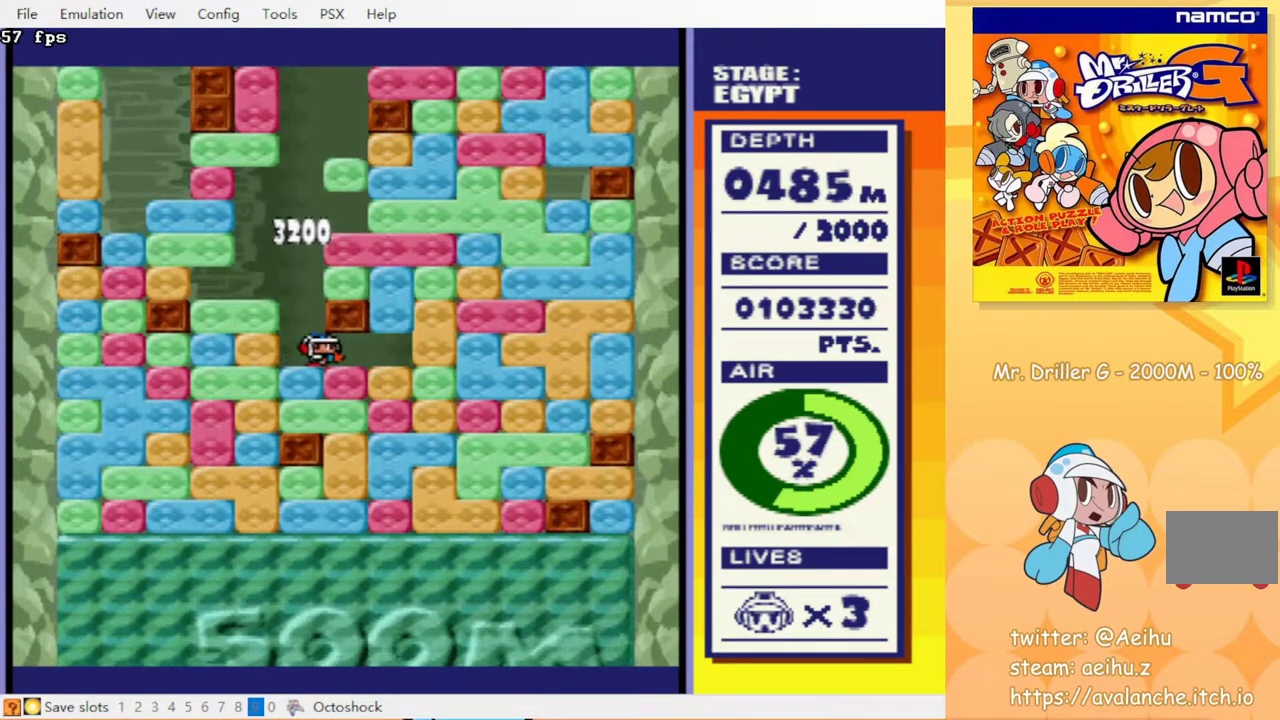
{"buttons": ["DPAD_DOWN"], "events": [[83, "CROSS", "down"], [83, "DPAD_DOWN", "down"], [100, "DPAD_RIGHT", "up"], [167, "CROSS", "up"], [267, "CIRCLE", "down"], [267, "CROSS", "down"], [317, "CROSS", "up"], [350, "CIRCLE", "up"], [417, "CROSS", "down"], [433, "CIRCLE", "down"], [483, "CIRCLE", "up"], [483, "CROSS", "up"]]}
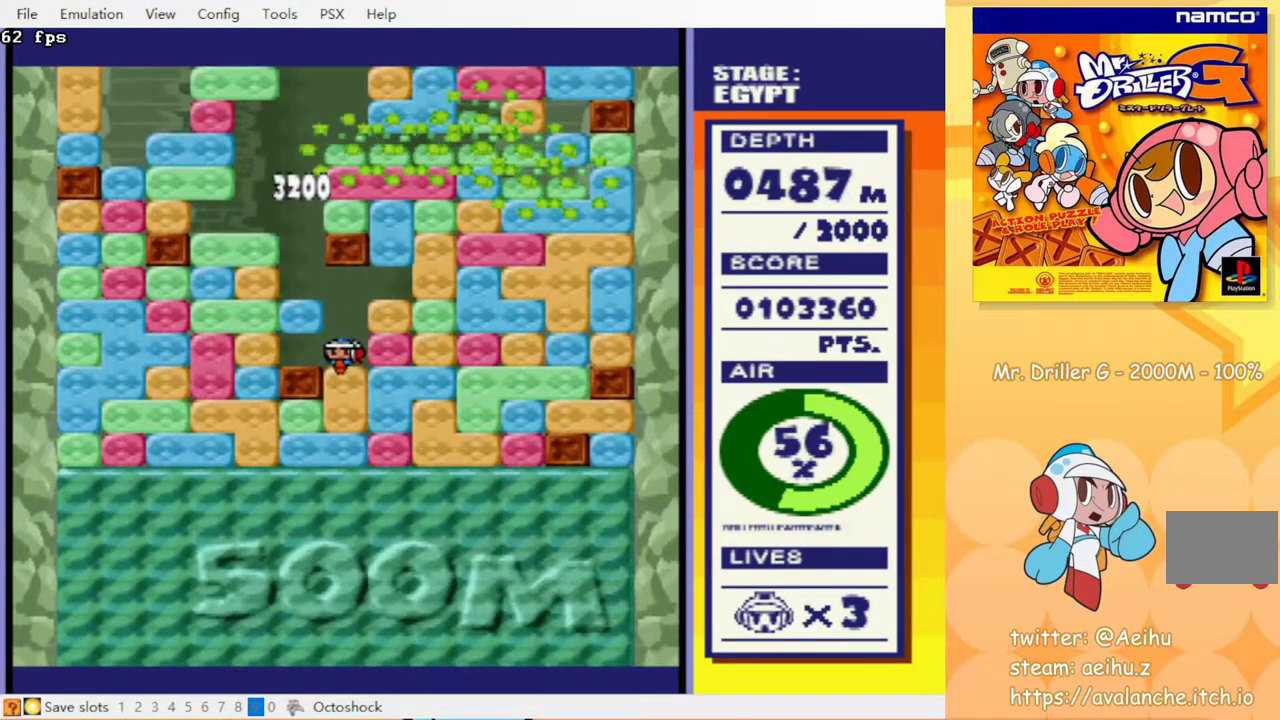
{"buttons": ["CROSS", "DPAD_DOWN"], "events": [[50, "CROSS", "down"], [83, "CIRCLE", "down"], [133, "CIRCLE", "up"], [133, "CROSS", "up"], [200, "CROSS", "down"], [217, "CIRCLE", "down"], [267, "CIRCLE", "up"], [283, "CROSS", "up"], [350, "CROSS", "down"], [417, "CROSS", "up"], [500, "CROSS", "down"]]}
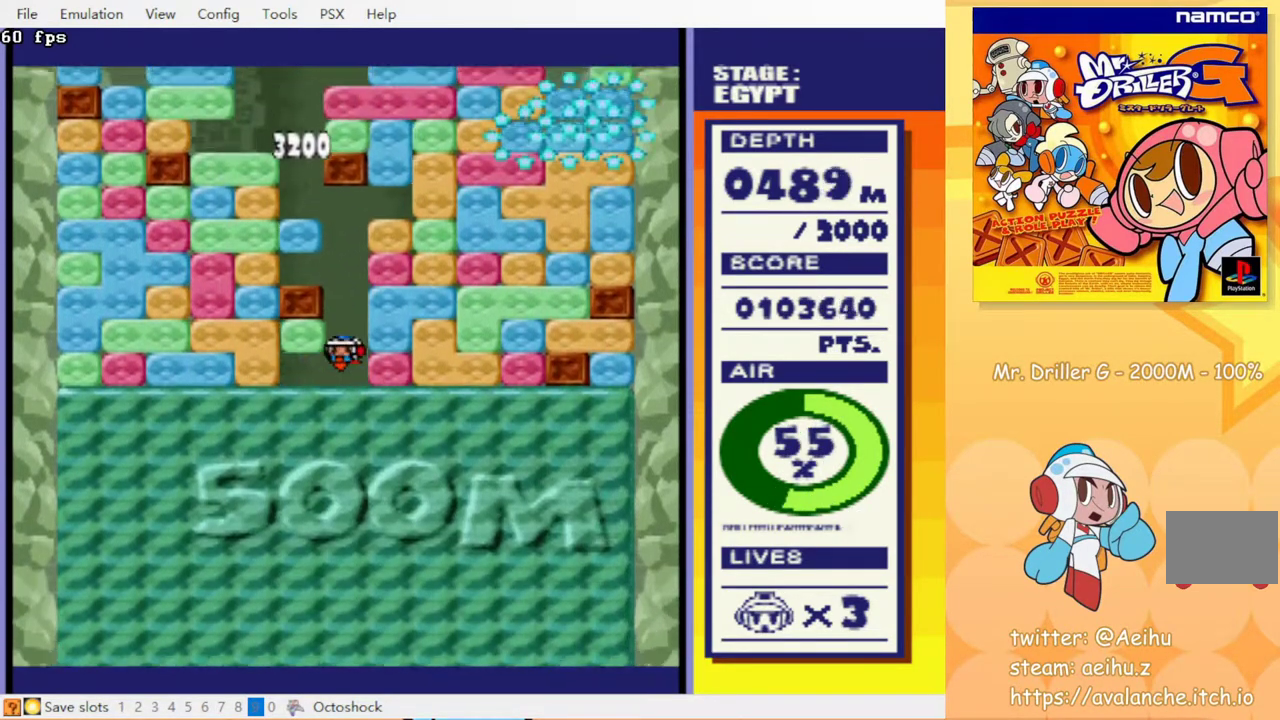
{"buttons": [], "events": [[67, "CROSS", "up"], [133, "CROSS", "down"], [200, "CROSS", "up"], [267, "CROSS", "down"], [300, "CIRCLE", "down"], [400, "CIRCLE", "up"], [400, "CROSS", "up"], [483, "DPAD_DOWN", "up"]]}
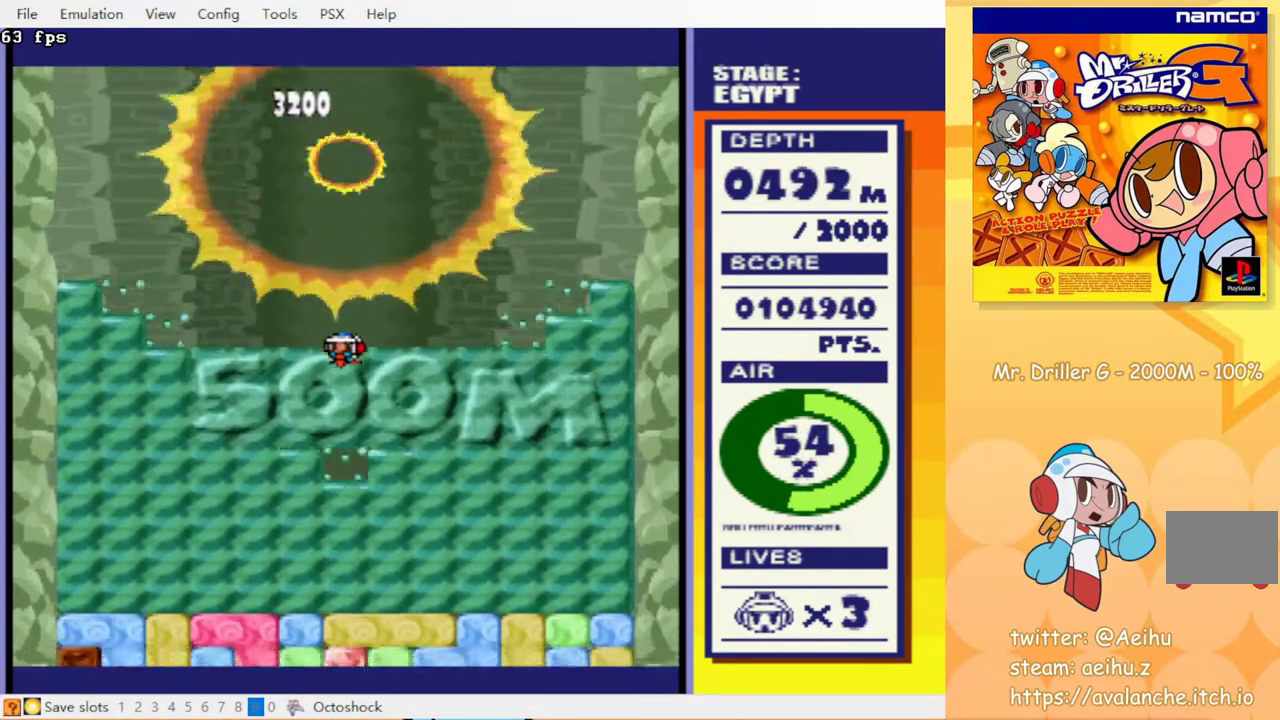
{"buttons": [], "events": []}